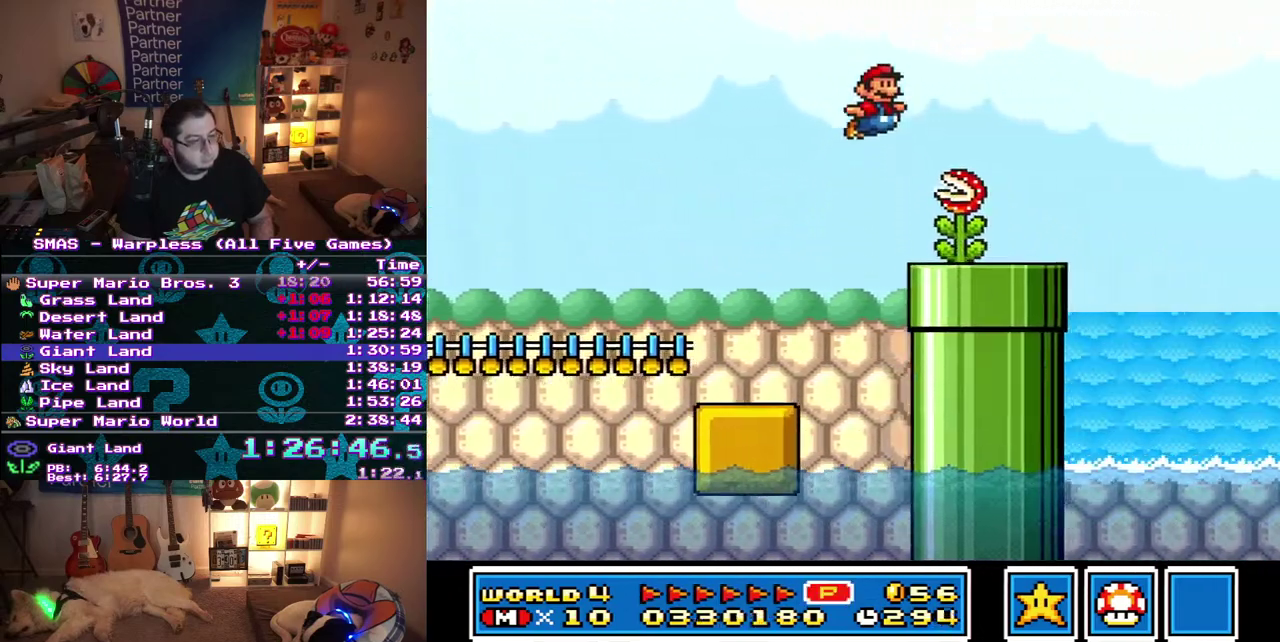
Gameplay with a controller (Nintendo layout); each line is a JSON object with the inputs held at the frame after it. "events" lists button and stick changes between this image and that frame as [ms after this image, input, new state], when the widget could be followed in between. Not read: A B L3 R3 X Y.
{"buttons": ["DPAD_RIGHT"], "events": [[50, "DPAD_UP", "down"], [67, "DPAD_LEFT", "down"], [350, "DPAD_LEFT", "up"], [367, "DPAD_RIGHT", "down"], [367, "DPAD_UP", "up"]]}
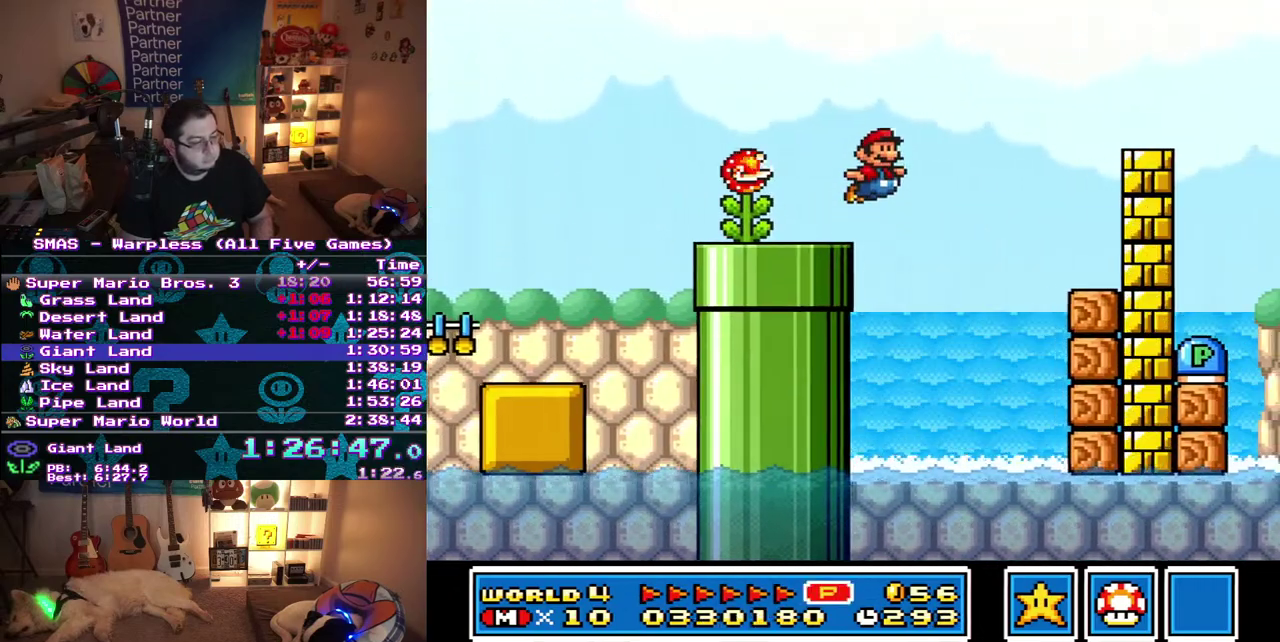
{"buttons": ["DPAD_RIGHT"], "events": []}
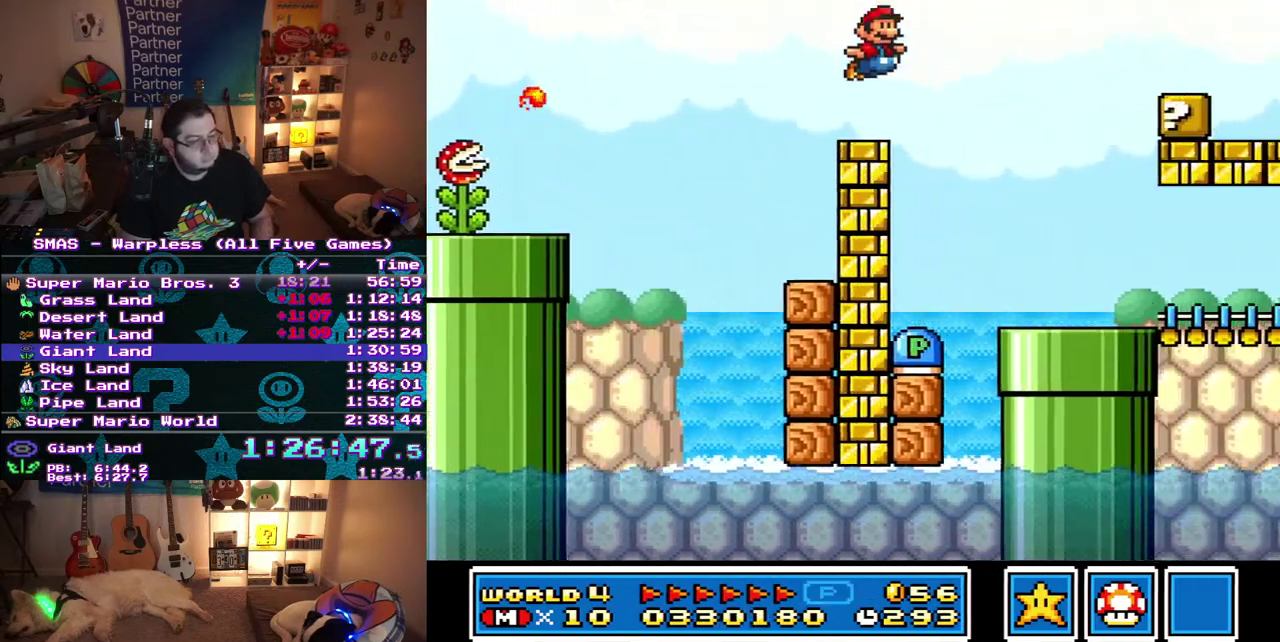
{"buttons": ["DPAD_RIGHT"], "events": []}
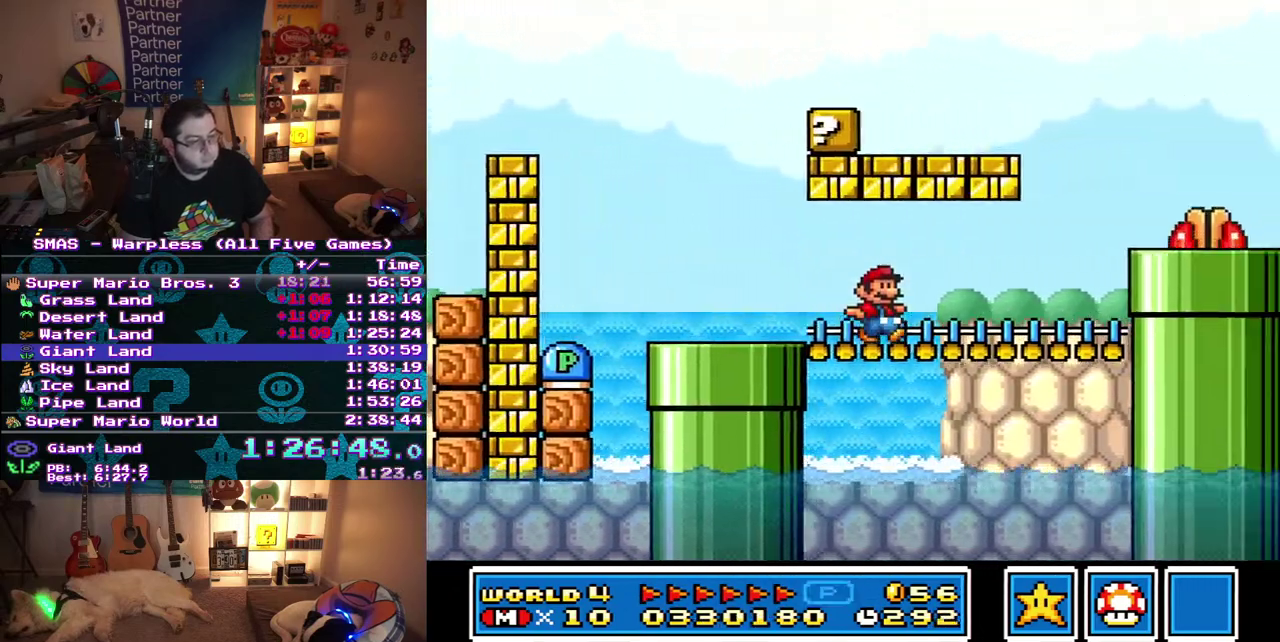
{"buttons": [], "events": [[117, "DPAD_DOWN", "down"], [117, "DPAD_RIGHT", "up"], [250, "DPAD_RIGHT", "down"], [283, "DPAD_DOWN", "up"], [383, "DPAD_RIGHT", "up"]]}
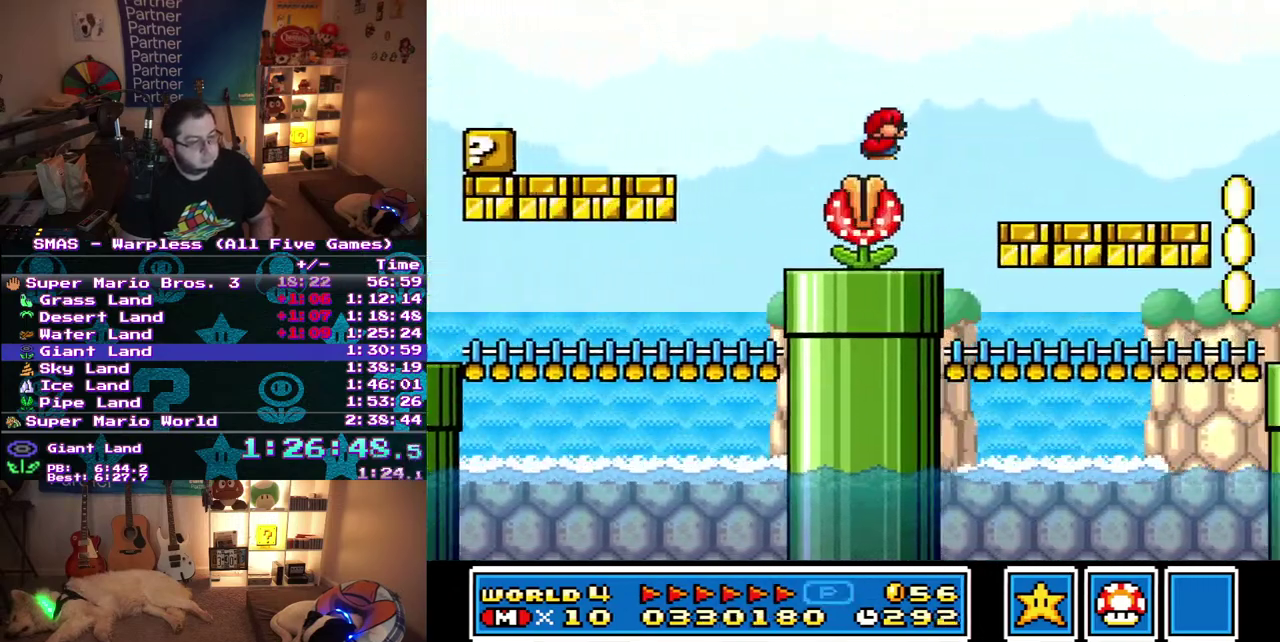
{"buttons": ["DPAD_RIGHT"], "events": [[33, "DPAD_RIGHT", "down"]]}
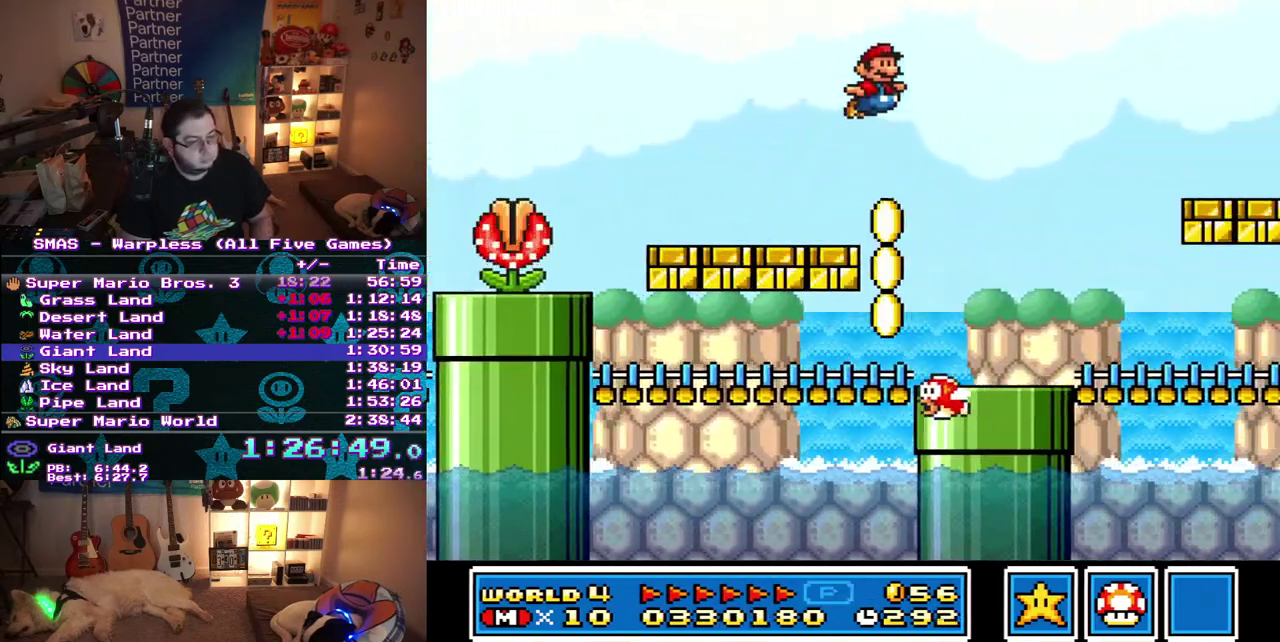
{"buttons": ["DPAD_RIGHT"], "events": [[33, "DPAD_RIGHT", "up"], [233, "DPAD_RIGHT", "down"]]}
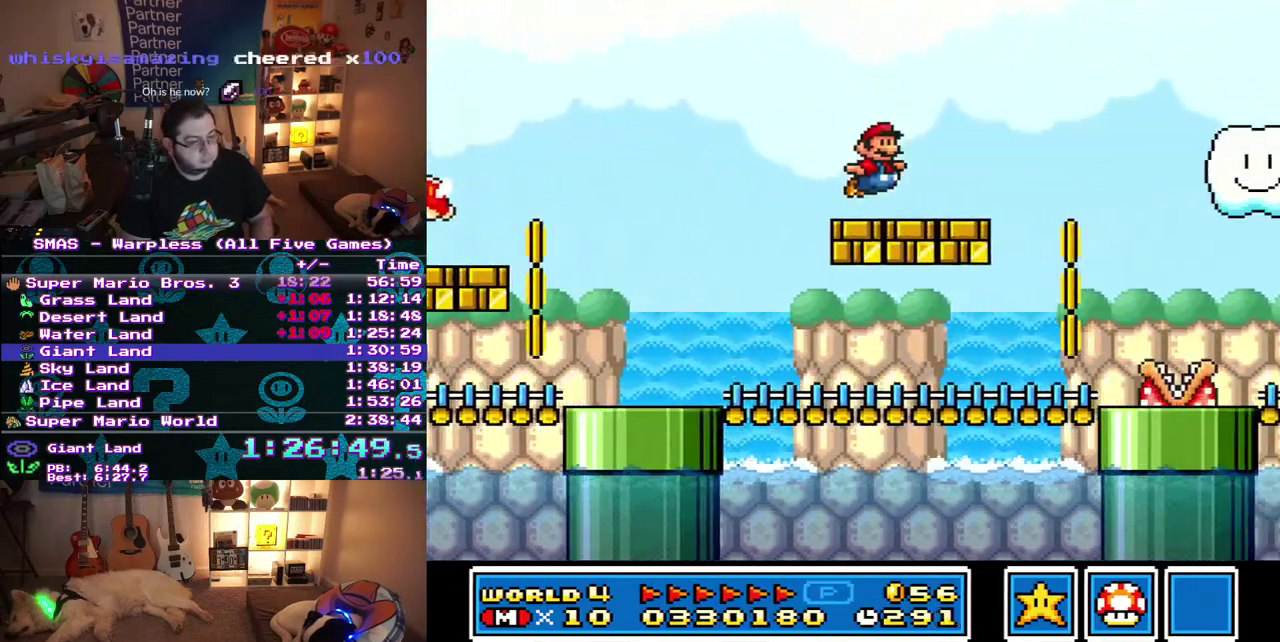
{"buttons": ["DPAD_RIGHT"], "events": []}
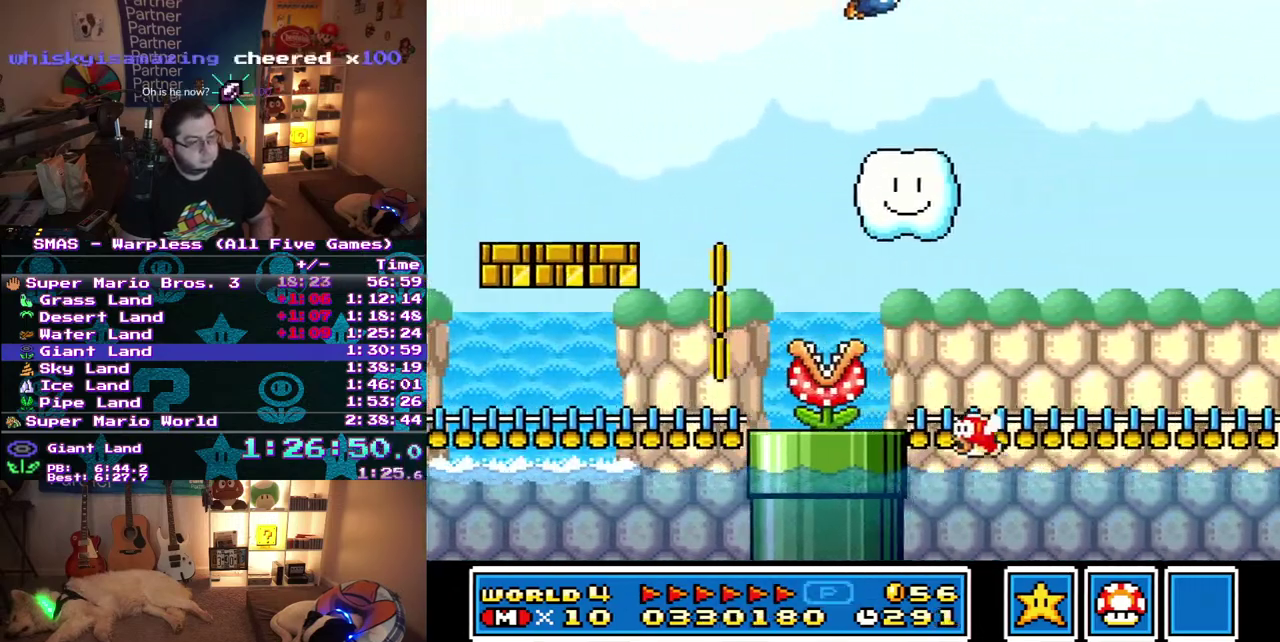
{"buttons": ["DPAD_RIGHT"], "events": [[133, "DPAD_RIGHT", "up"], [400, "DPAD_RIGHT", "down"]]}
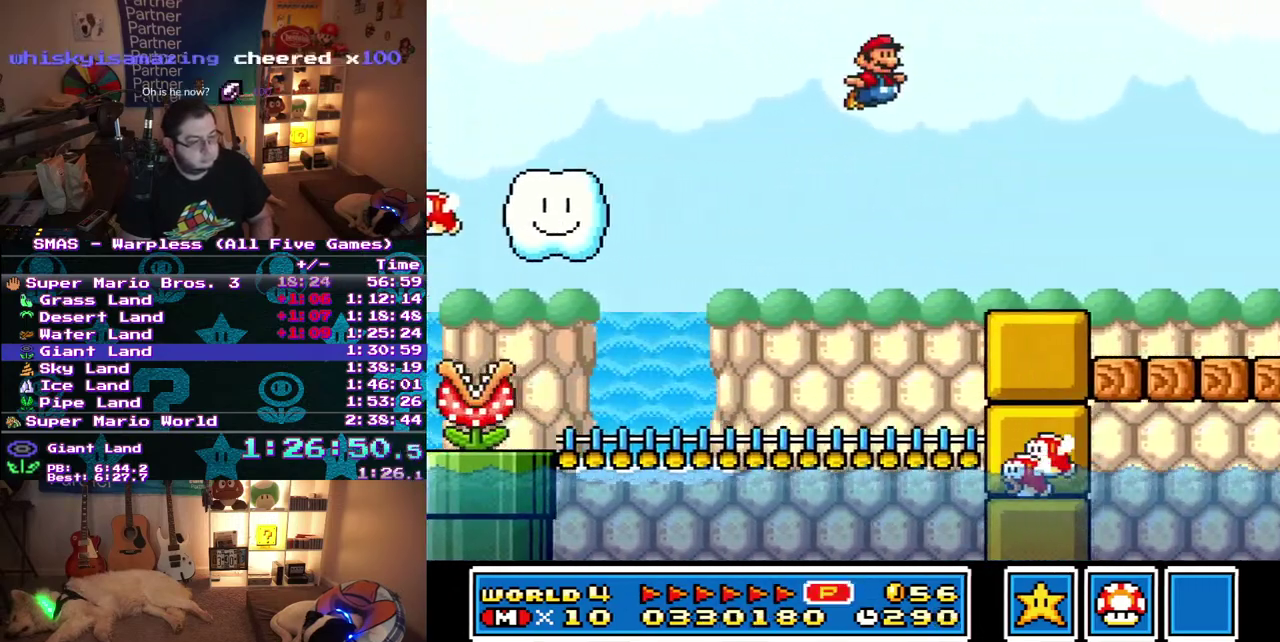
{"buttons": ["DPAD_DOWN"], "events": [[183, "DPAD_RIGHT", "up"], [250, "DPAD_DOWN", "down"]]}
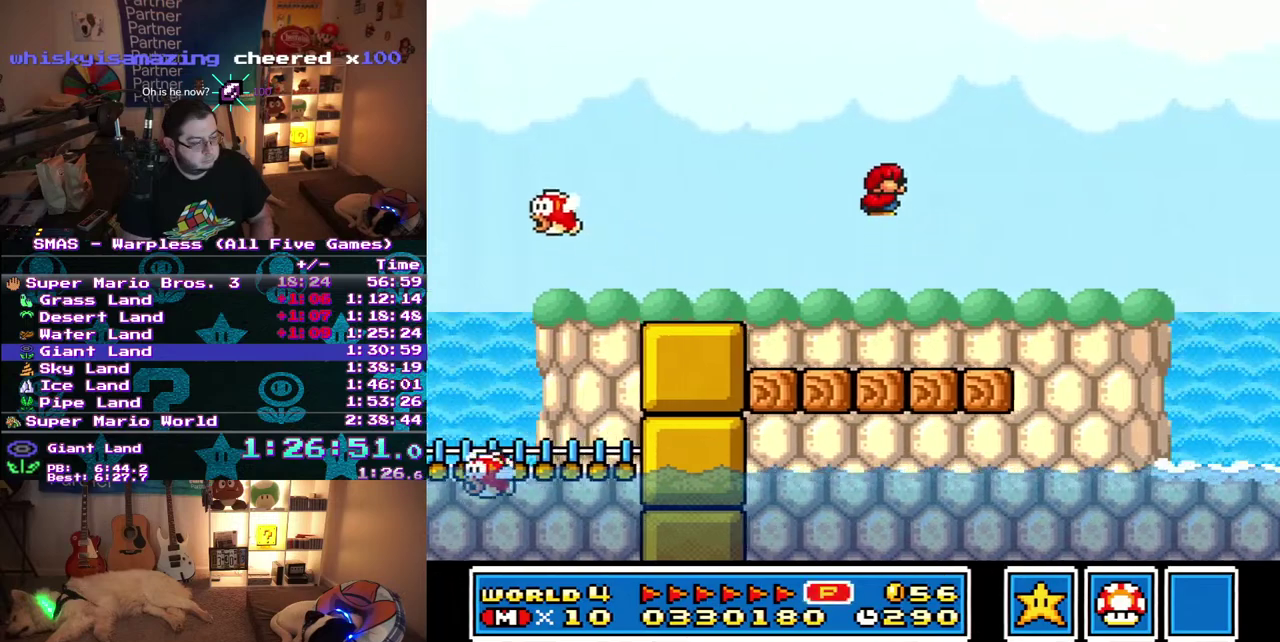
{"buttons": ["DPAD_LEFT"], "events": [[50, "DPAD_DOWN", "up"], [483, "DPAD_LEFT", "down"]]}
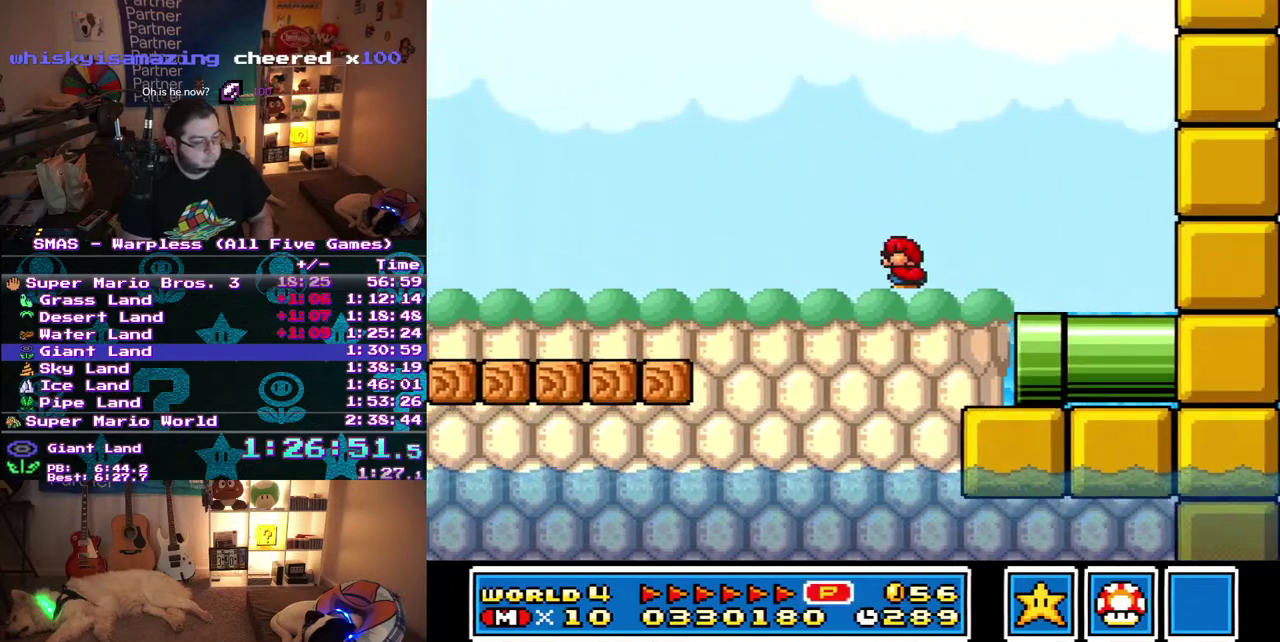
{"buttons": [], "events": [[100, "DPAD_LEFT", "up"], [100, "DPAD_RIGHT", "down"], [483, "DPAD_RIGHT", "up"]]}
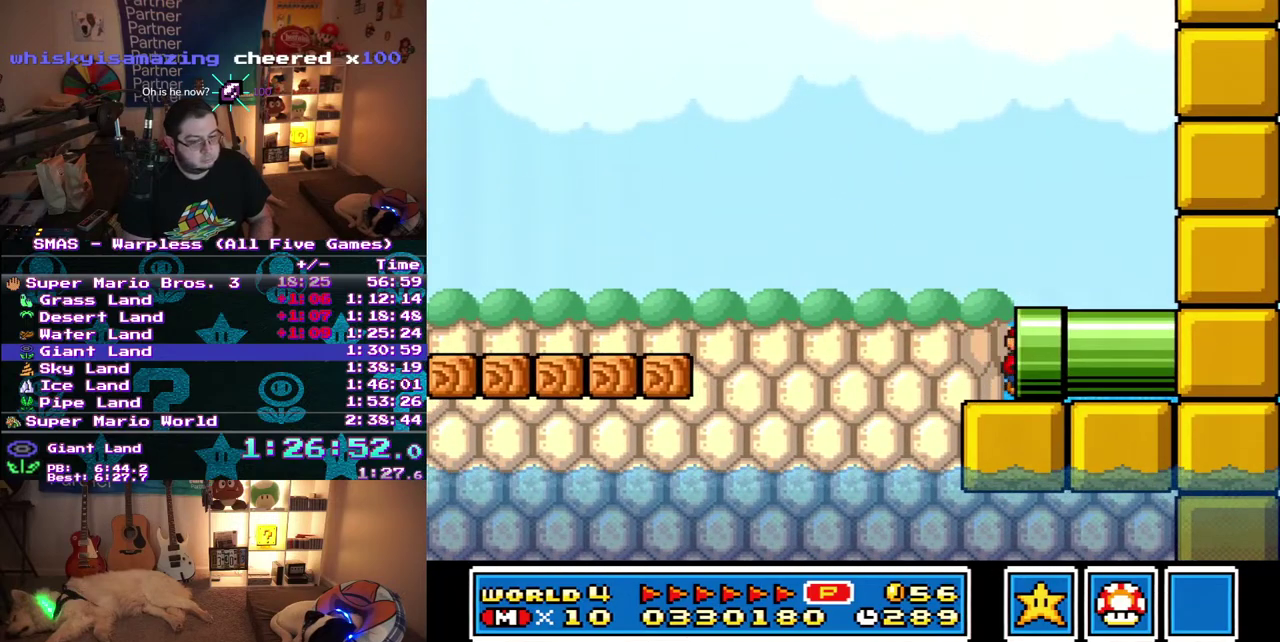
{"buttons": ["DPAD_RIGHT"], "events": [[317, "DPAD_RIGHT", "down"]]}
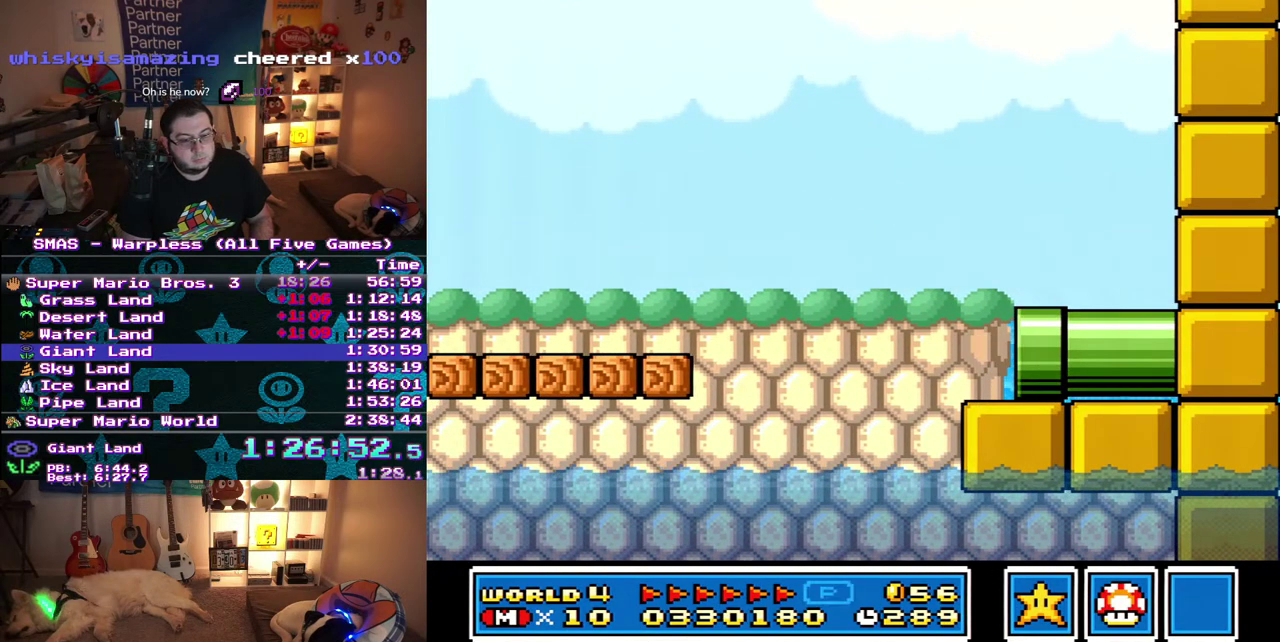
{"buttons": ["DPAD_RIGHT"], "events": []}
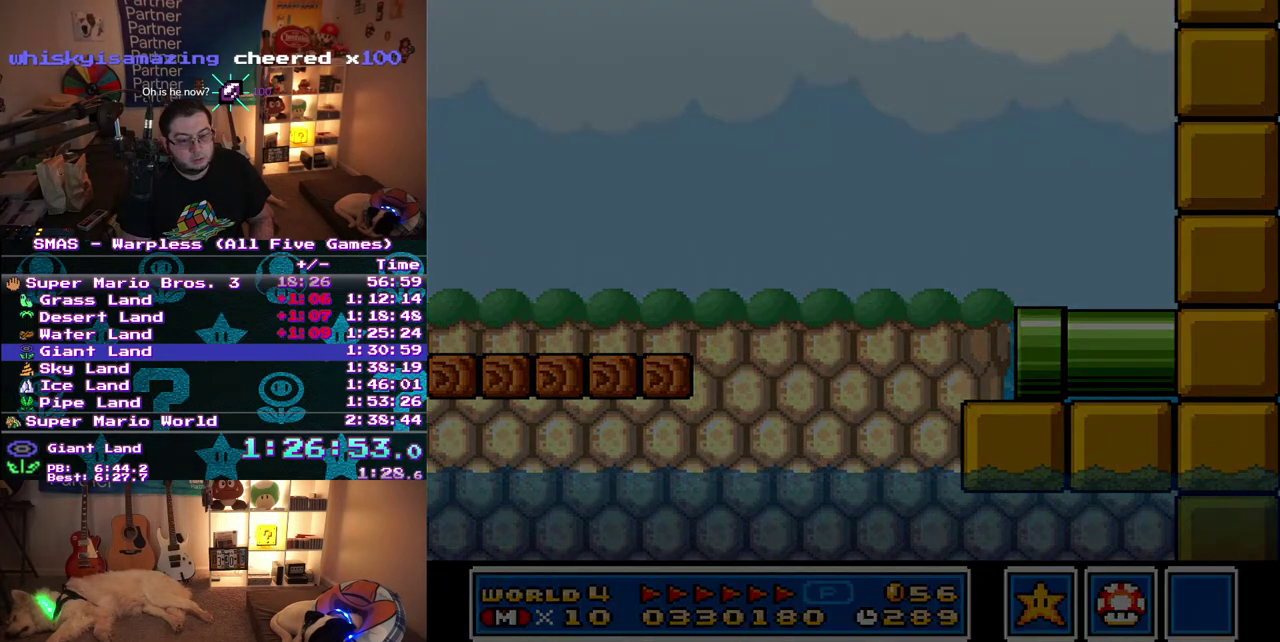
{"buttons": ["DPAD_RIGHT"], "events": []}
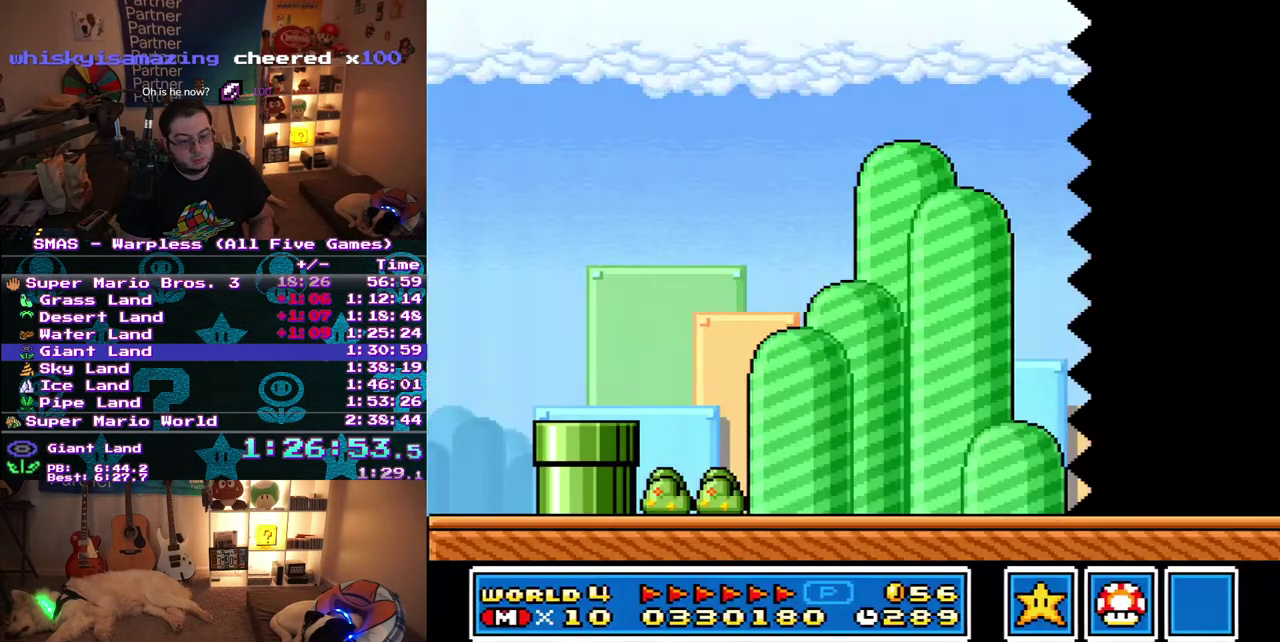
{"buttons": ["DPAD_RIGHT"], "events": []}
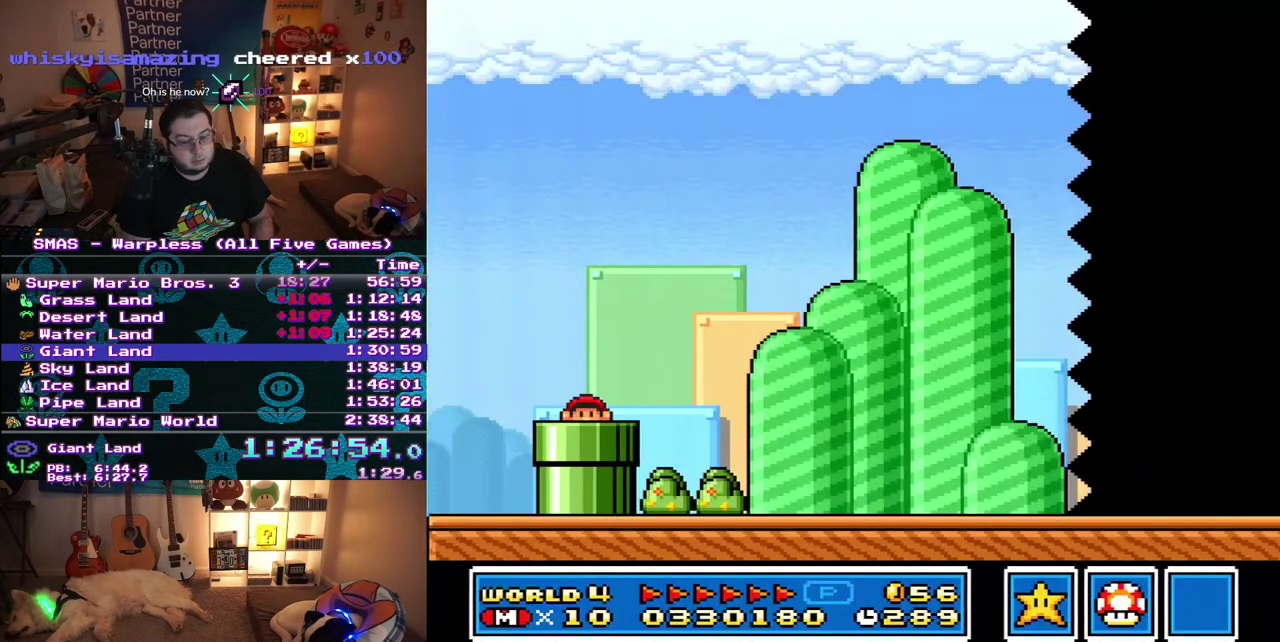
{"buttons": ["DPAD_RIGHT"], "events": []}
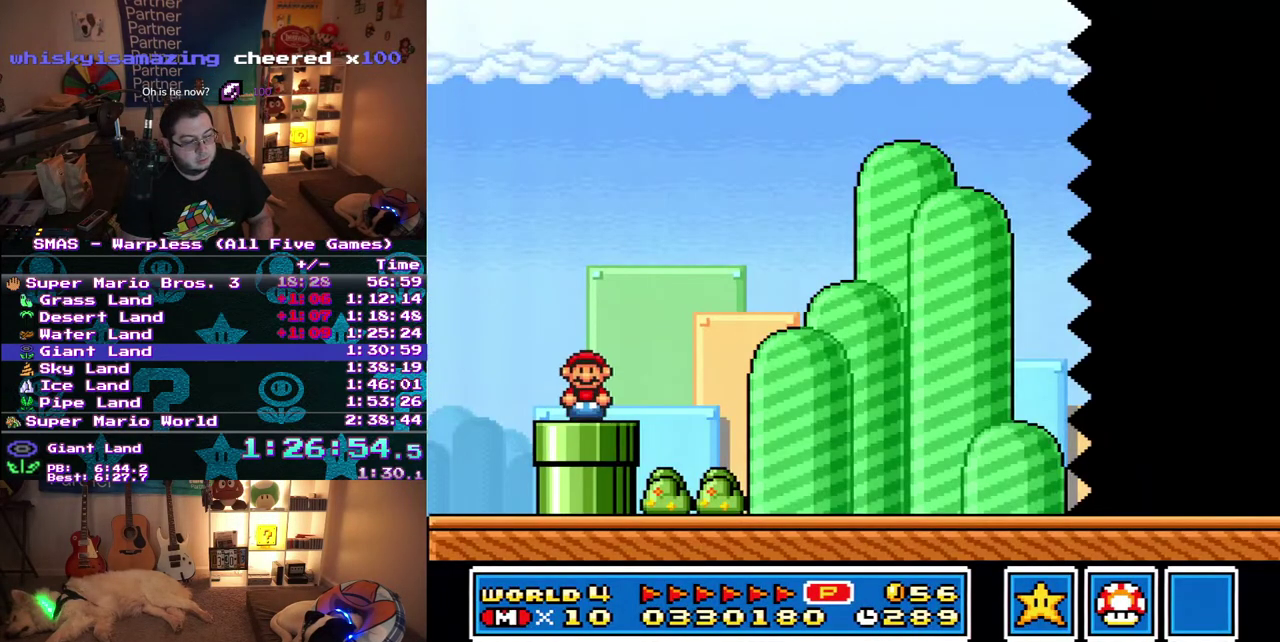
{"buttons": ["DPAD_RIGHT"], "events": []}
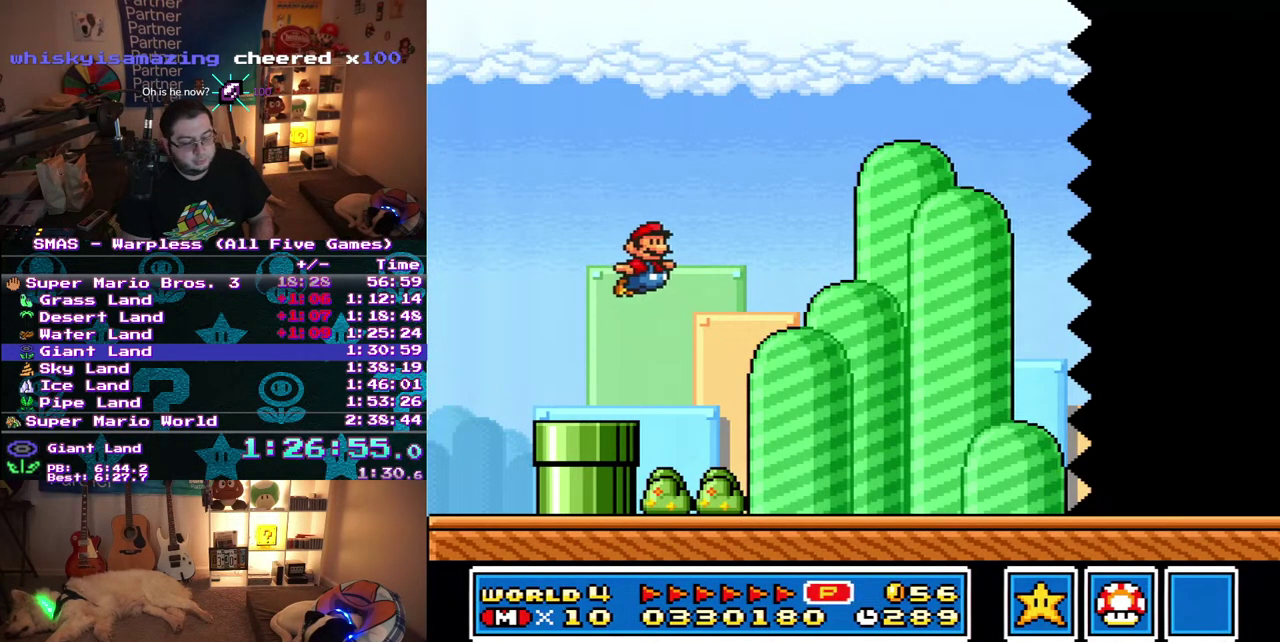
{"buttons": ["DPAD_RIGHT"], "events": []}
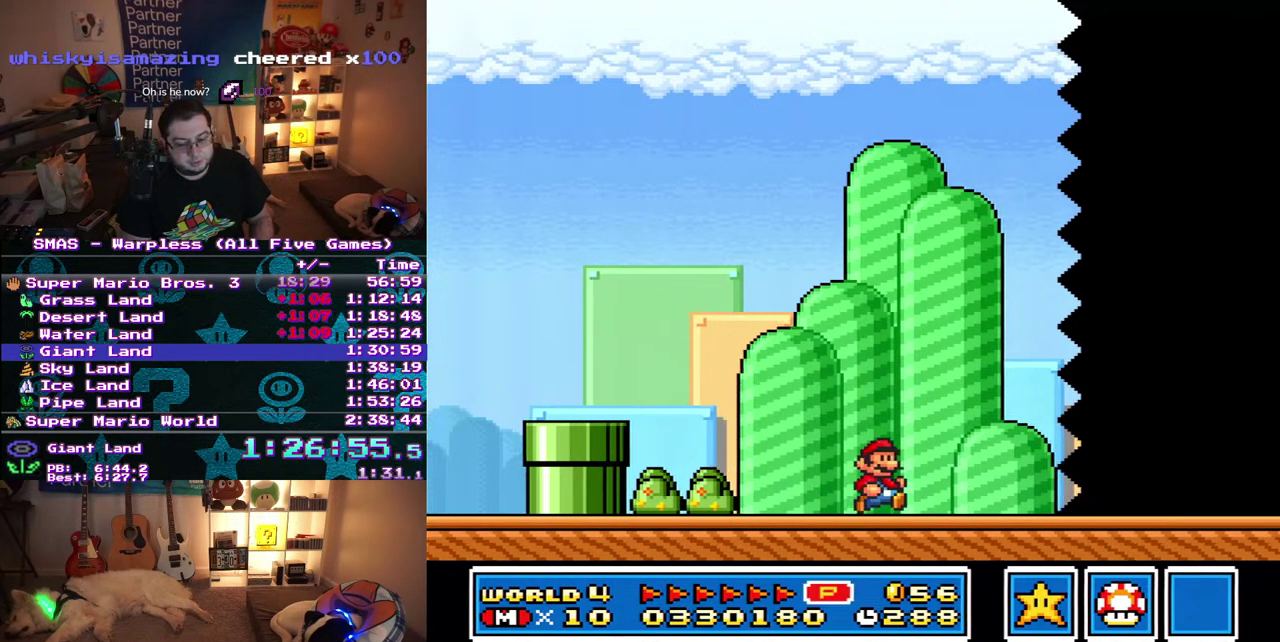
{"buttons": ["DPAD_RIGHT"], "events": []}
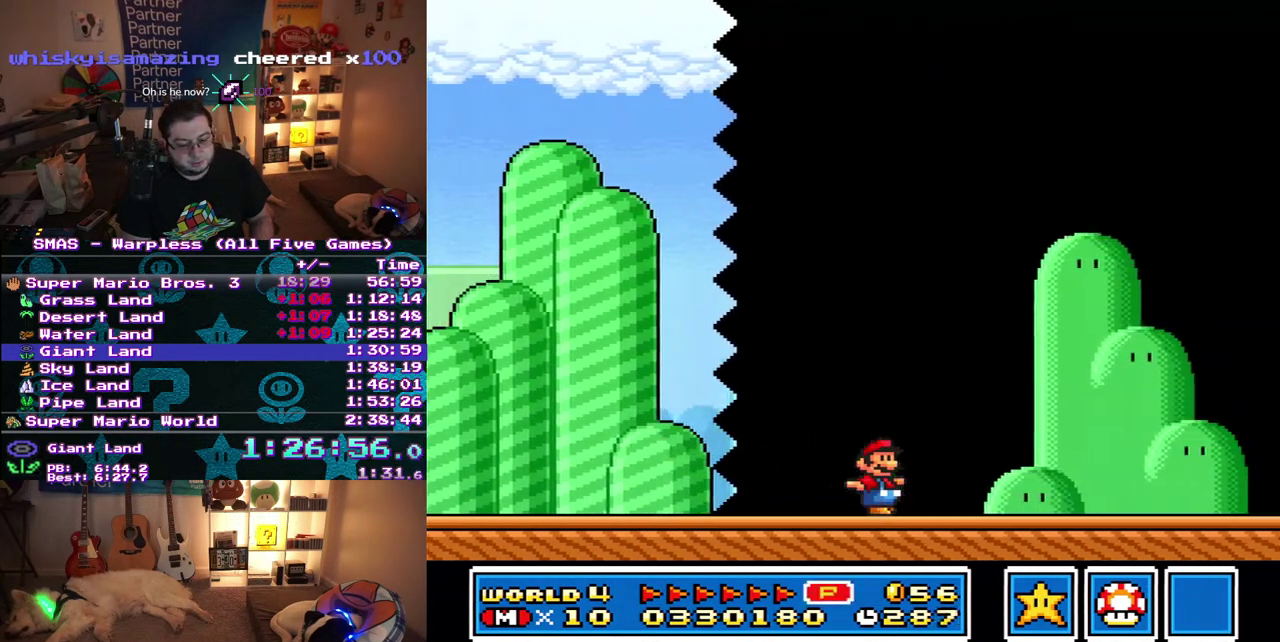
{"buttons": ["DPAD_RIGHT"], "events": []}
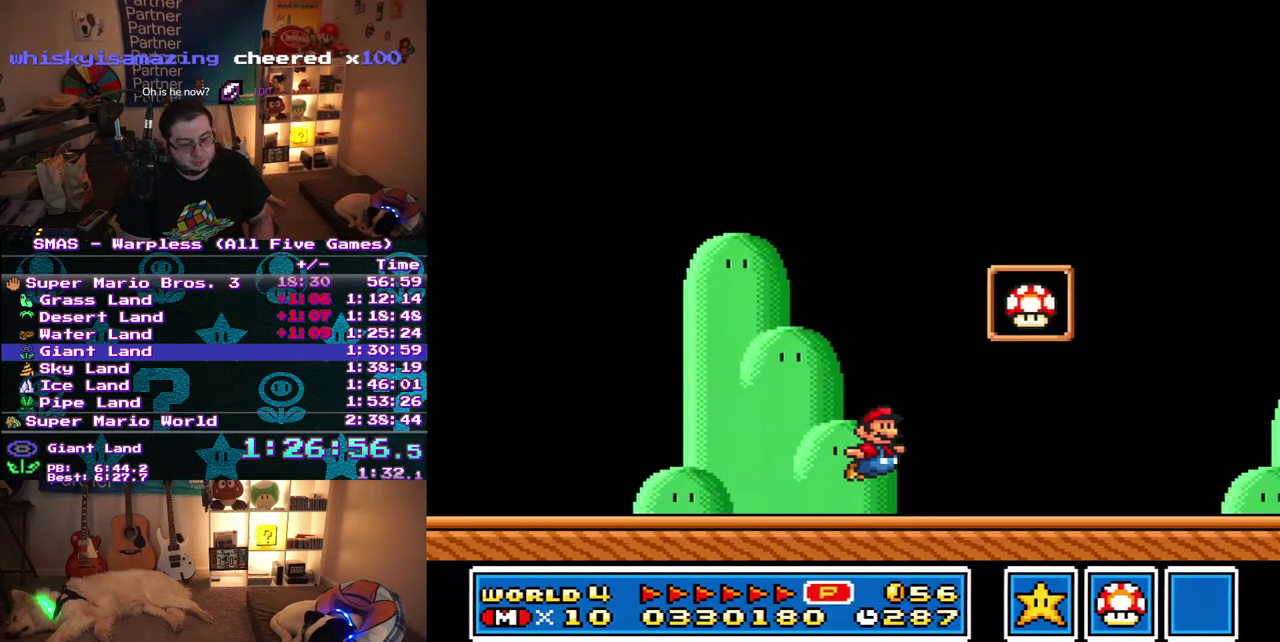
{"buttons": [], "events": [[250, "DPAD_RIGHT", "up"]]}